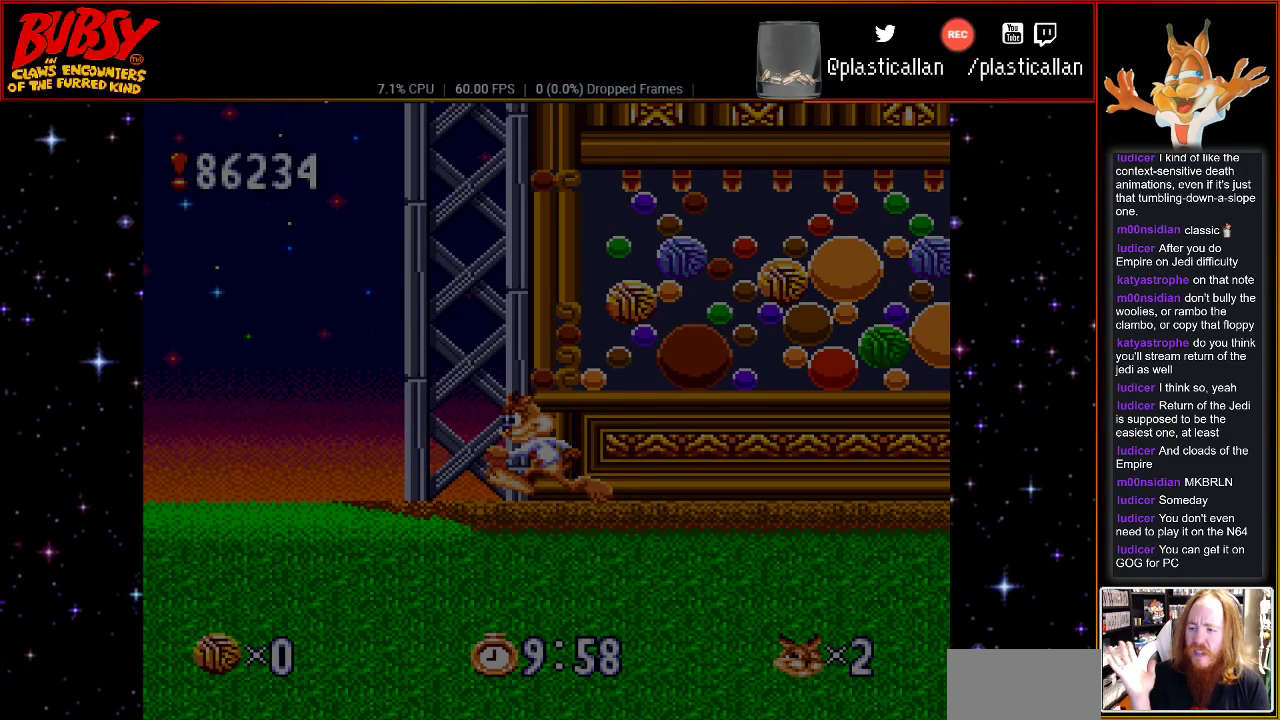
Gameplay with a controller (Nintendo layout); each line is a JSON object with the inputs held at the frame after it (dt_ms = milliseconds from this image to that frame). "events" lists button and stick changes between this image and that frame as [ms after this image, input, new state], when the widget could be followed in between. Not read: L3 R3.
{"dt_ms": 500, "buttons": [], "events": [[250, "START", "down"], [467, "START", "up"]]}
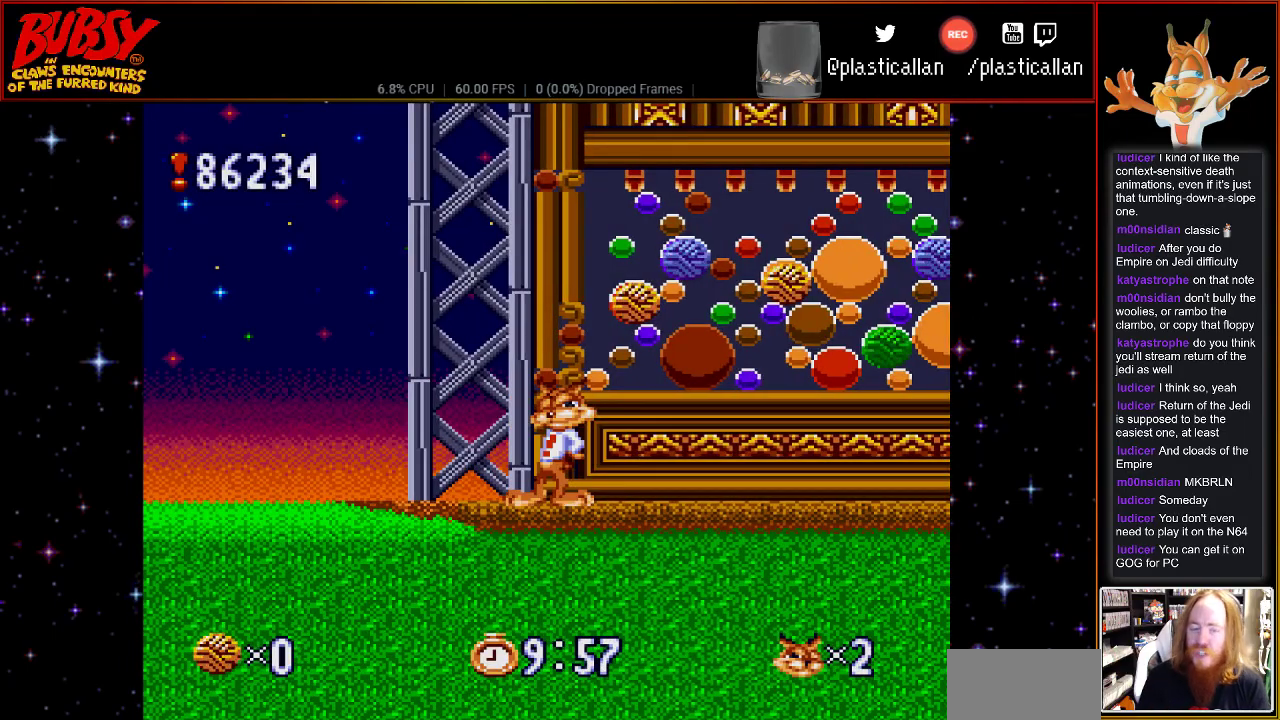
{"dt_ms": 500, "buttons": [], "events": [[117, "DPAD_RIGHT", "down"], [150, "DPAD_UP", "down"], [183, "DPAD_UP", "up"], [283, "DPAD_RIGHT", "up"]]}
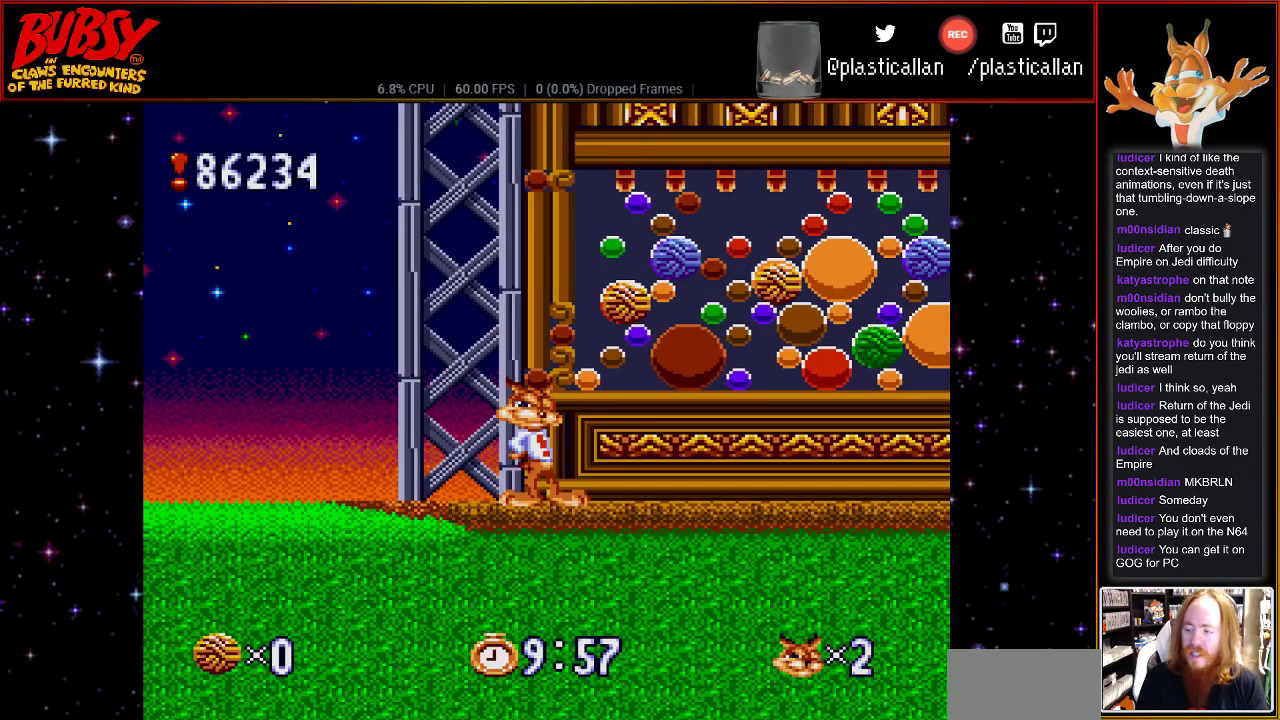
{"dt_ms": 500, "buttons": ["DPAD_RIGHT"], "events": [[283, "DPAD_RIGHT", "down"], [367, "B", "down"], [500, "B", "up"]]}
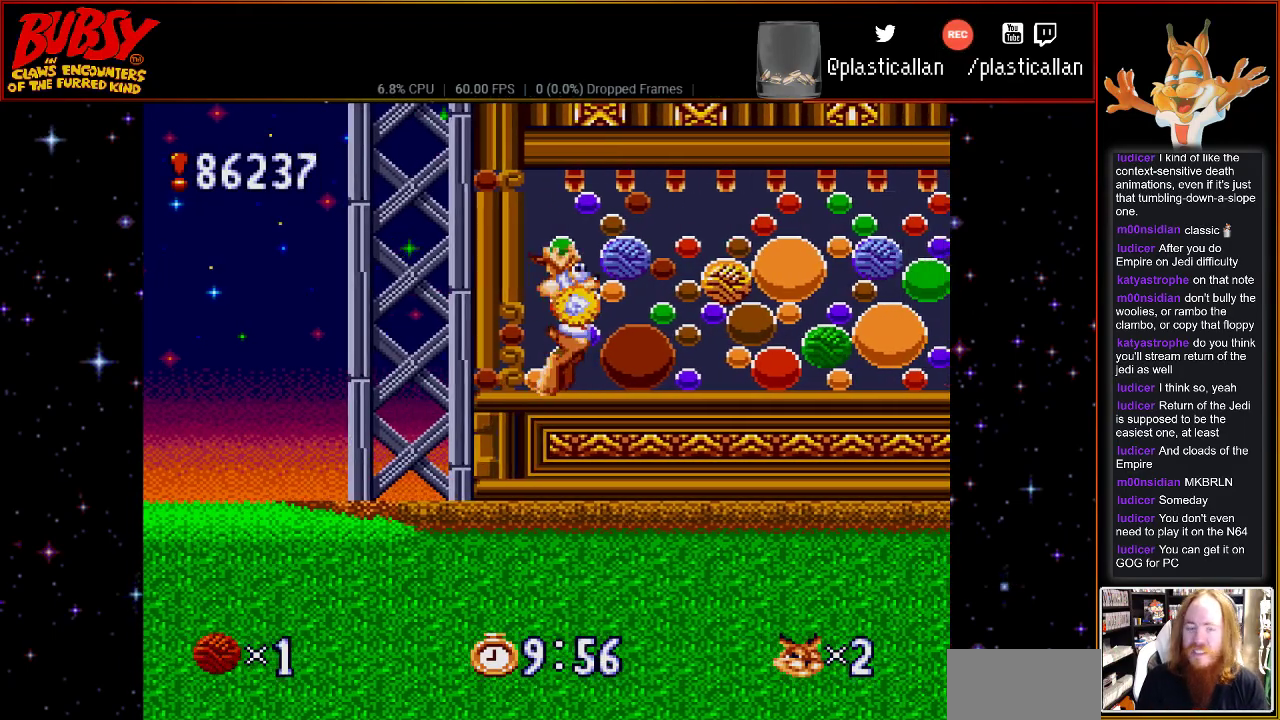
{"dt_ms": 500, "buttons": ["DPAD_RIGHT"], "events": [[283, "DPAD_RIGHT", "up"], [433, "DPAD_RIGHT", "down"]]}
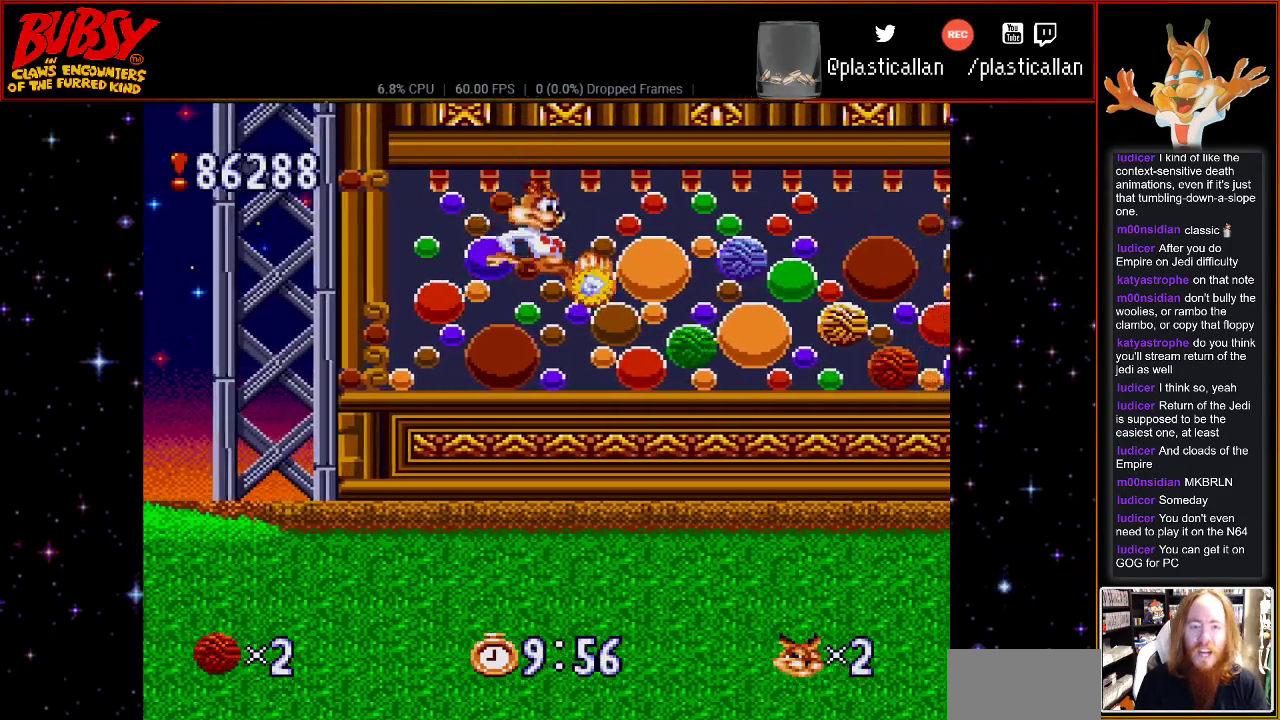
{"dt_ms": 500, "buttons": ["DPAD_RIGHT"], "events": [[367, "B", "down"], [433, "B", "up"]]}
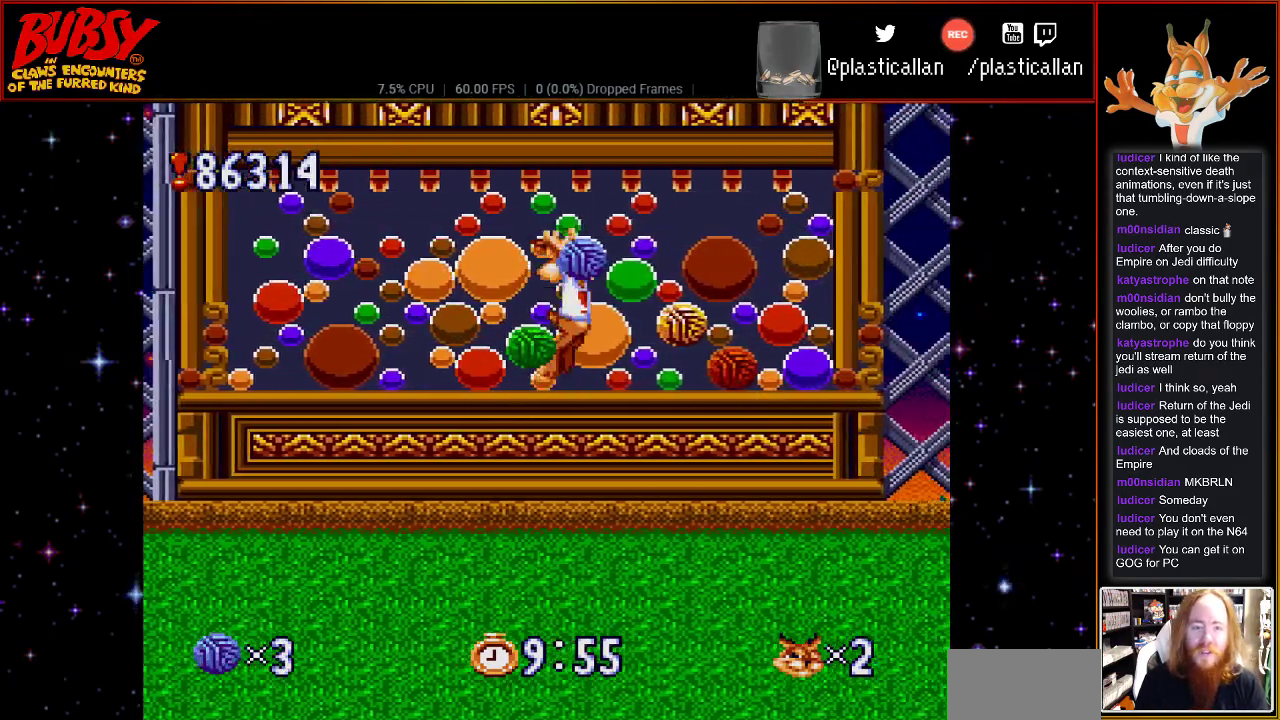
{"dt_ms": 500, "buttons": ["DPAD_RIGHT"], "events": [[83, "DPAD_RIGHT", "up"], [433, "DPAD_RIGHT", "down"]]}
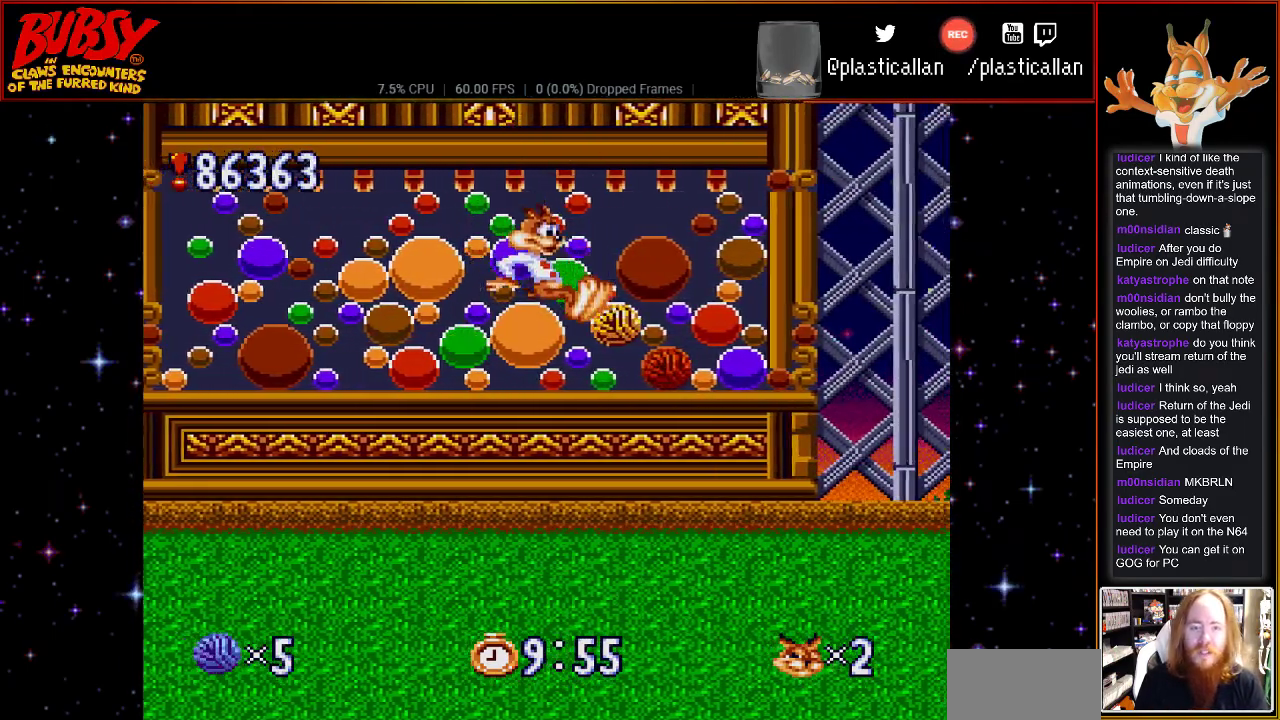
{"dt_ms": 500, "buttons": [], "events": [[467, "DPAD_RIGHT", "up"]]}
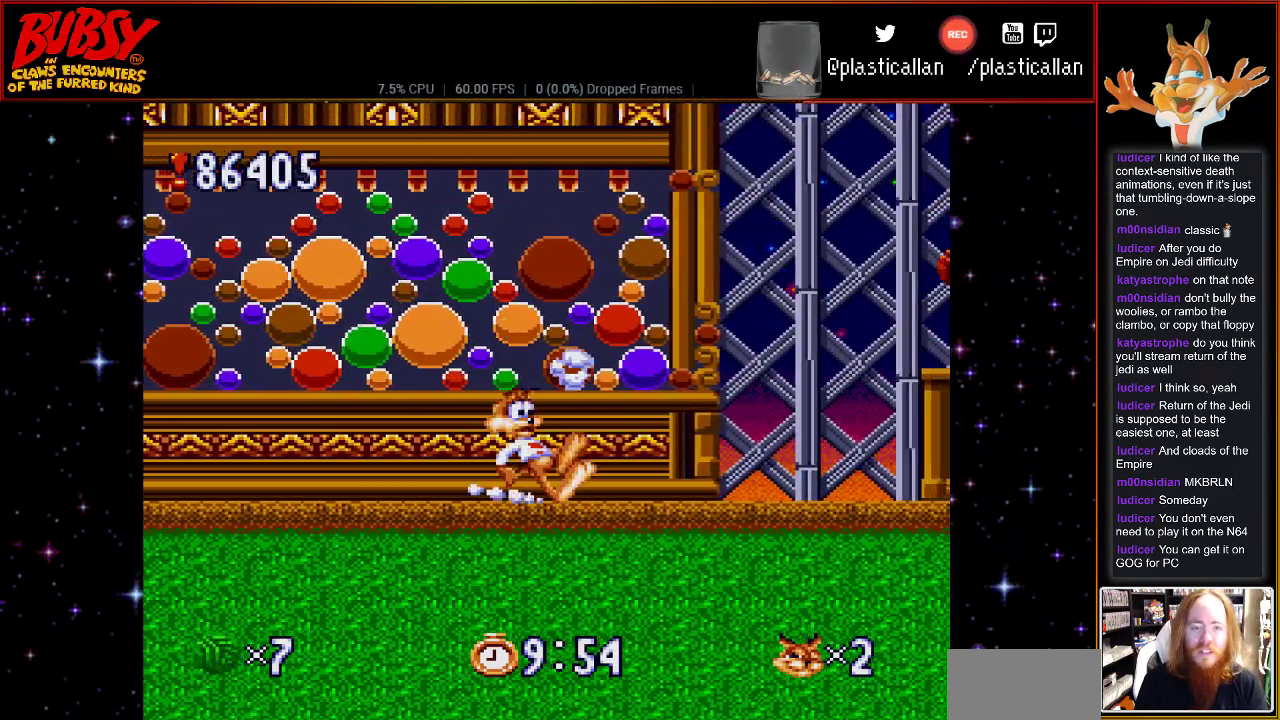
{"dt_ms": 500, "buttons": ["DPAD_RIGHT"], "events": [[83, "DPAD_RIGHT", "down"]]}
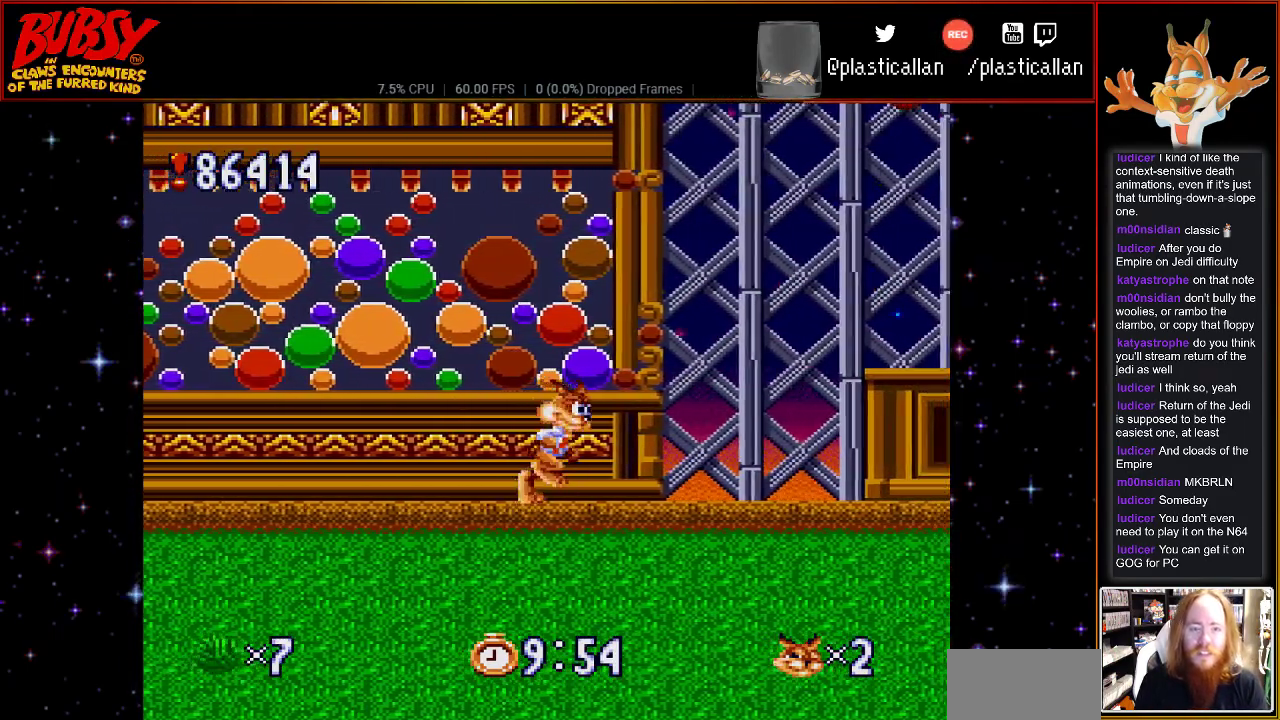
{"dt_ms": 500, "buttons": [], "events": [[217, "DPAD_RIGHT", "up"]]}
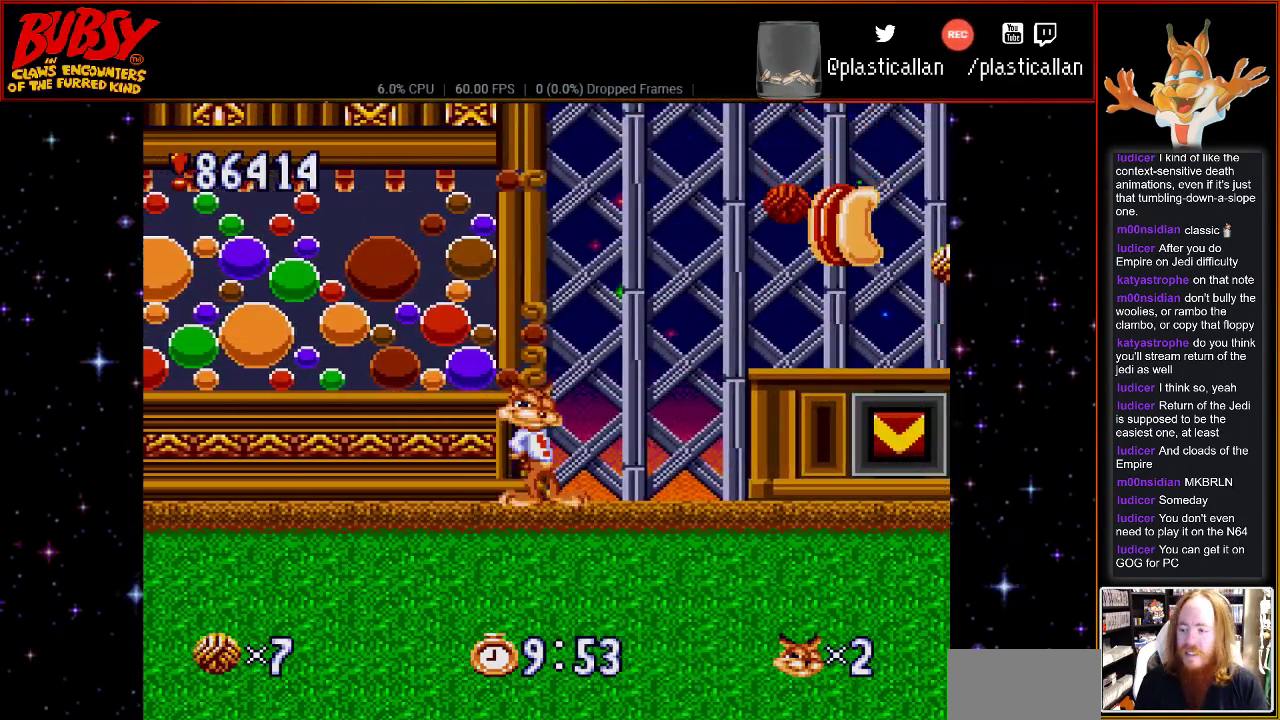
{"dt_ms": 500, "buttons": ["DPAD_LEFT"], "events": [[433, "DPAD_LEFT", "down"]]}
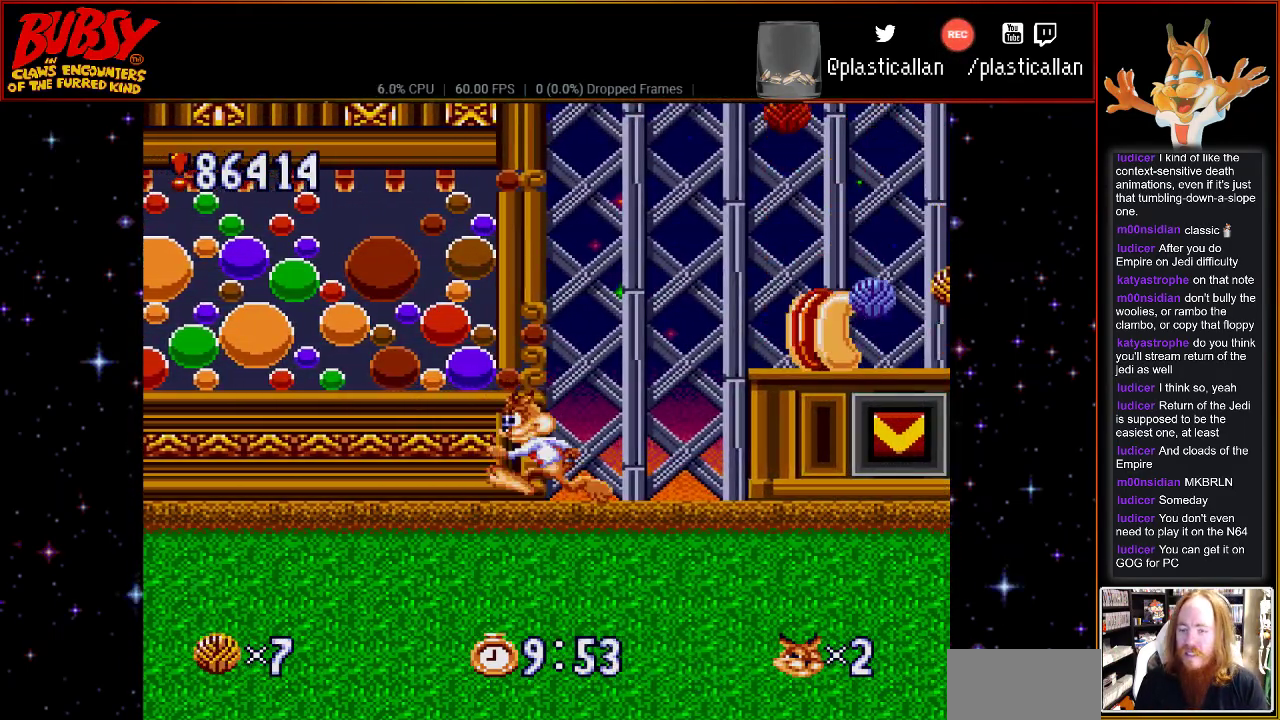
{"dt_ms": 1000, "buttons": ["DPAD_RIGHT"], "events": [[367, "DPAD_LEFT", "up"], [583, "DPAD_RIGHT", "down"]]}
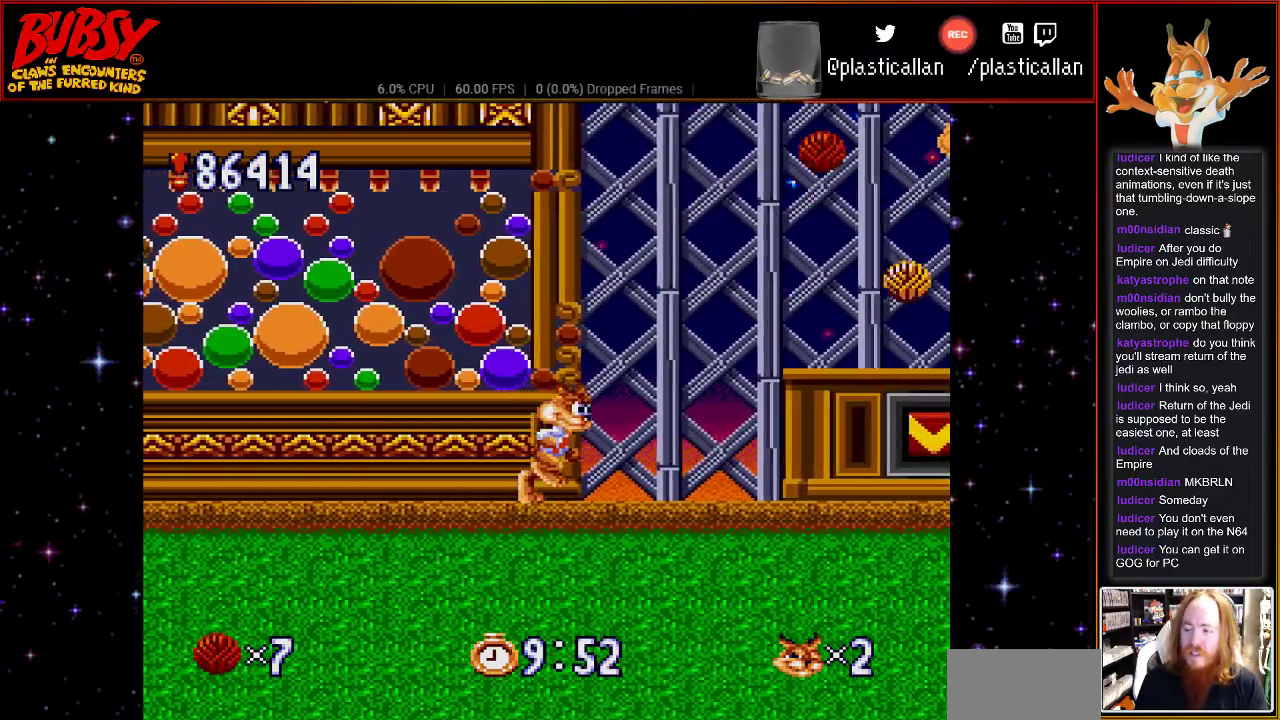
{"dt_ms": 500, "buttons": [], "events": [[333, "DPAD_RIGHT", "up"]]}
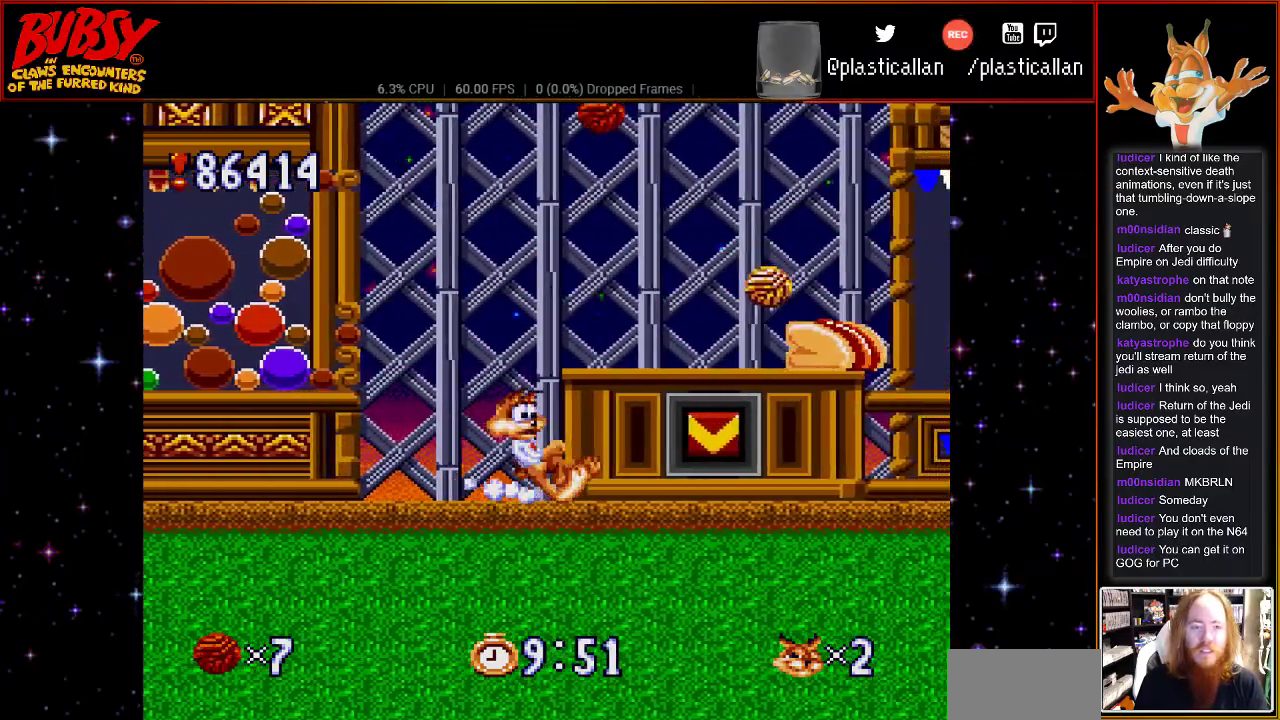
{"dt_ms": 500, "buttons": ["DPAD_RIGHT"], "events": [[500, "DPAD_RIGHT", "down"]]}
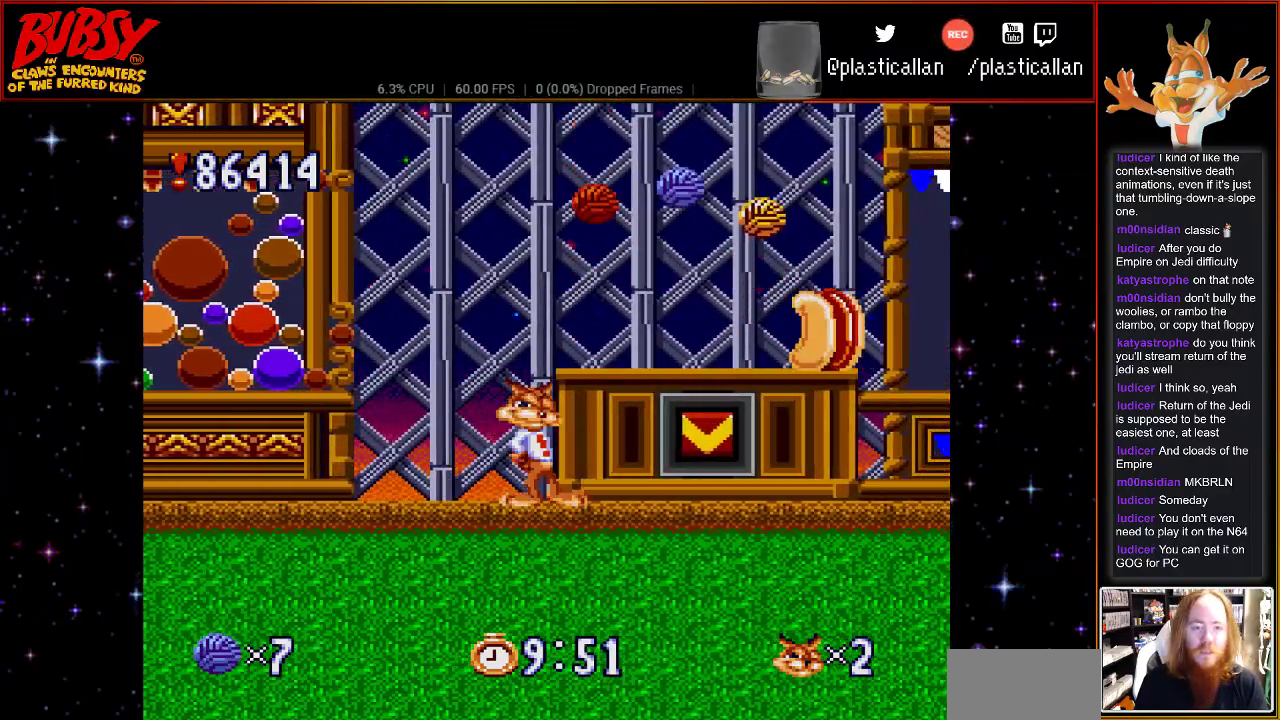
{"dt_ms": 500, "buttons": ["DPAD_RIGHT"], "events": []}
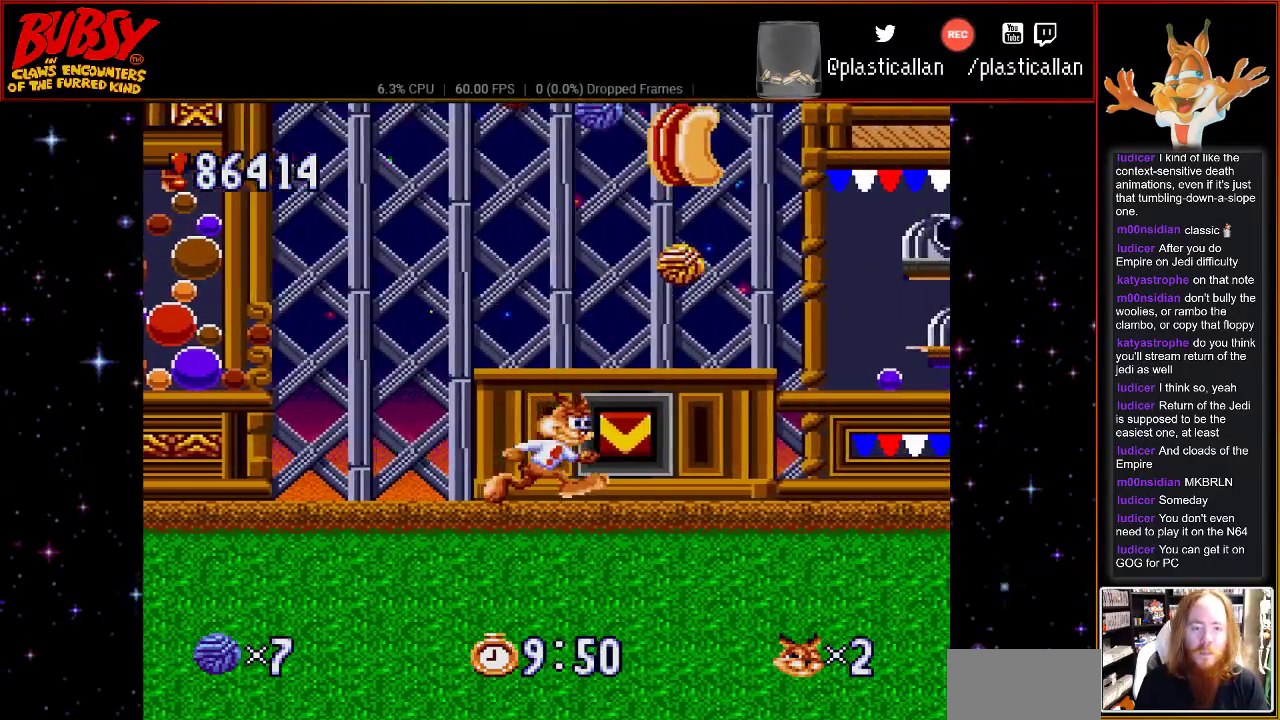
{"dt_ms": 500, "buttons": [], "events": [[367, "DPAD_RIGHT", "up"]]}
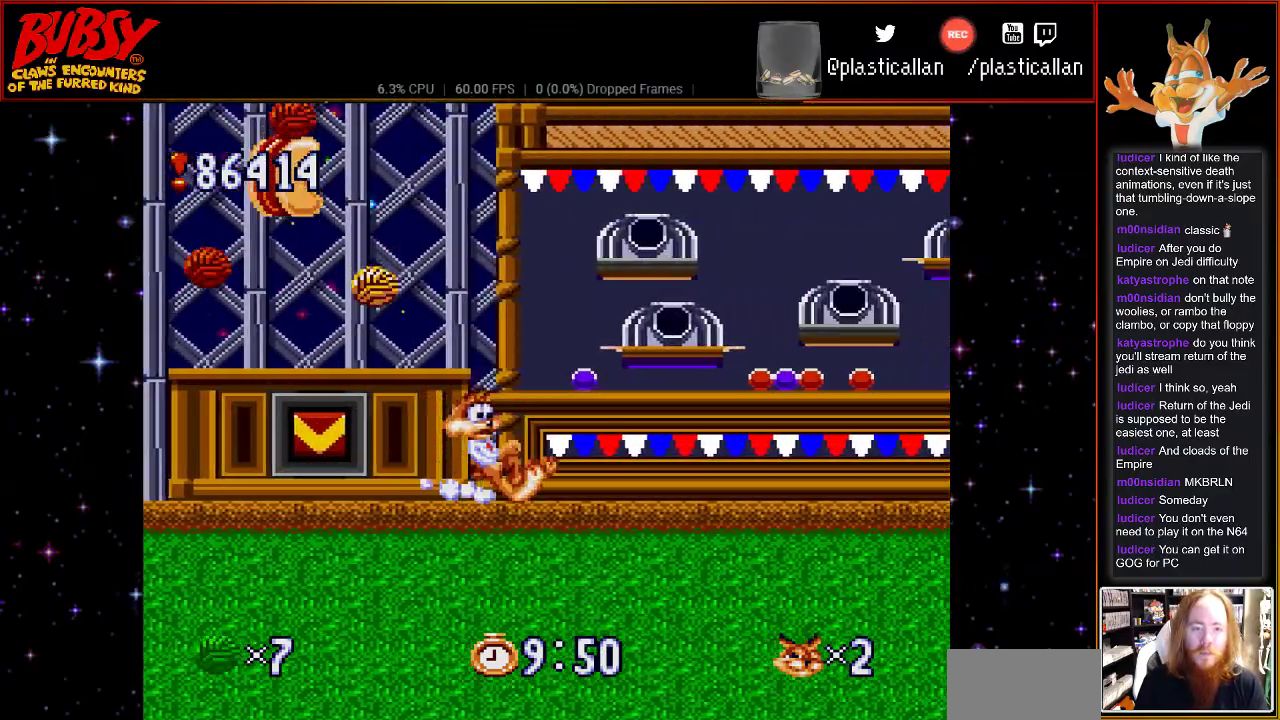
{"dt_ms": 500, "buttons": ["DPAD_RIGHT"], "events": [[217, "DPAD_RIGHT", "down"]]}
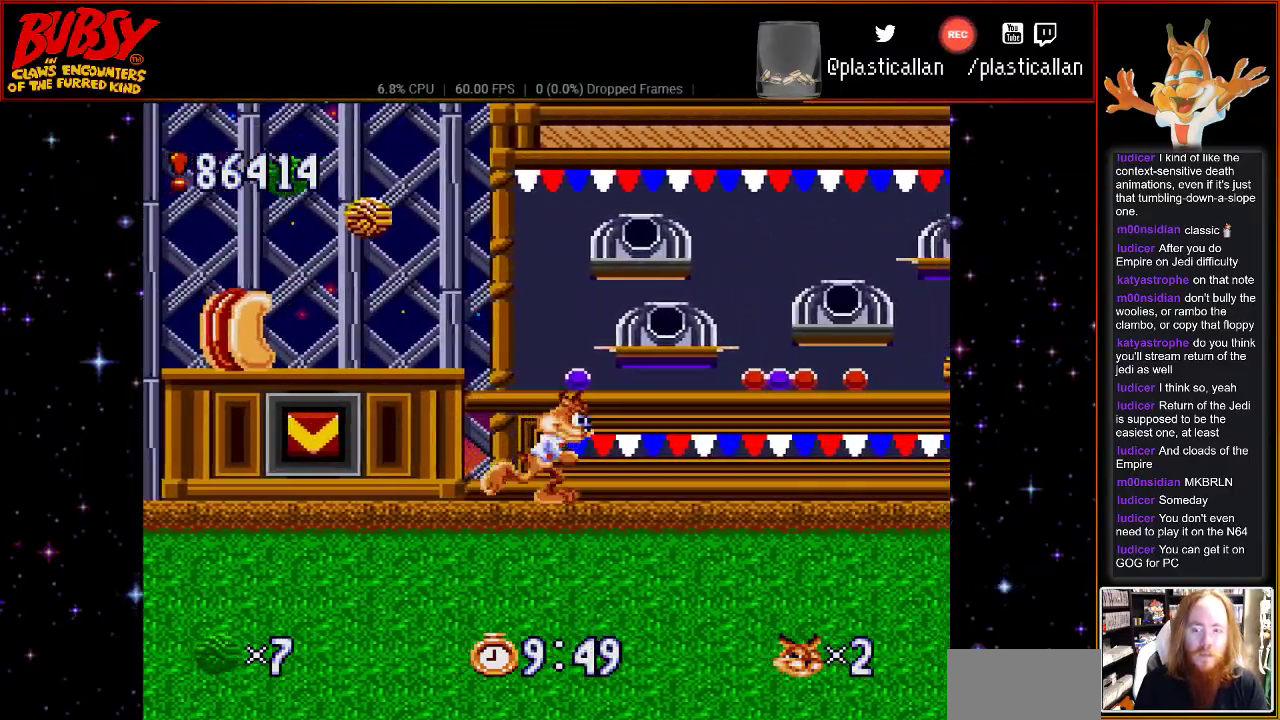
{"dt_ms": 500, "buttons": ["DPAD_RIGHT"], "events": [[50, "DPAD_RIGHT", "up"], [283, "DPAD_RIGHT", "down"]]}
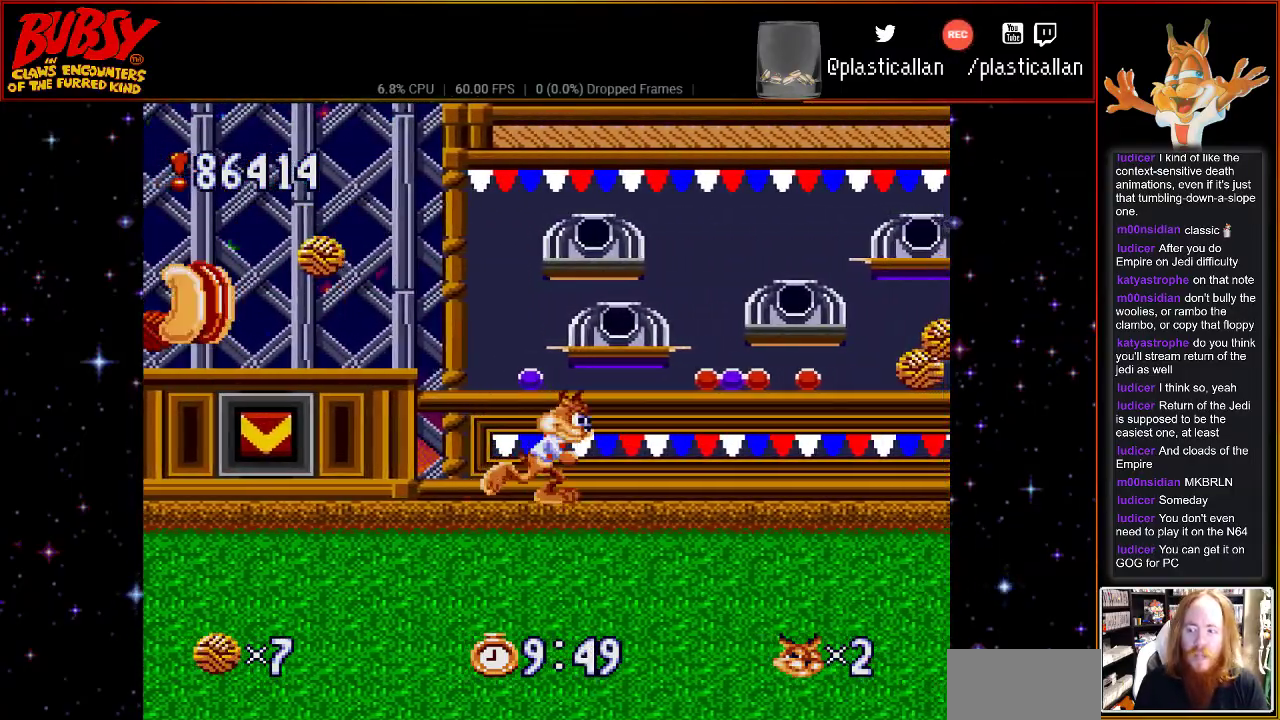
{"dt_ms": 500, "buttons": ["DPAD_RIGHT"], "events": []}
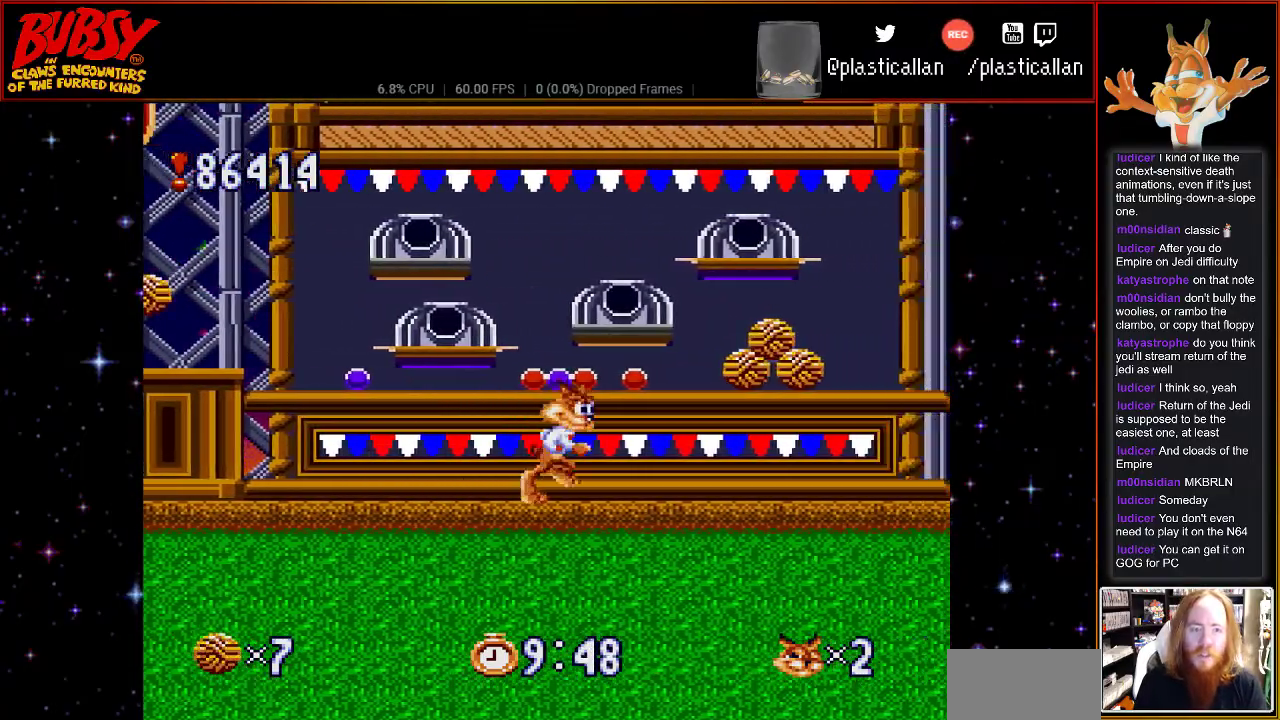
{"dt_ms": 500, "buttons": [], "events": [[117, "DPAD_RIGHT", "up"], [217, "DPAD_RIGHT", "down"], [333, "B", "down"], [400, "B", "up"], [400, "DPAD_RIGHT", "up"]]}
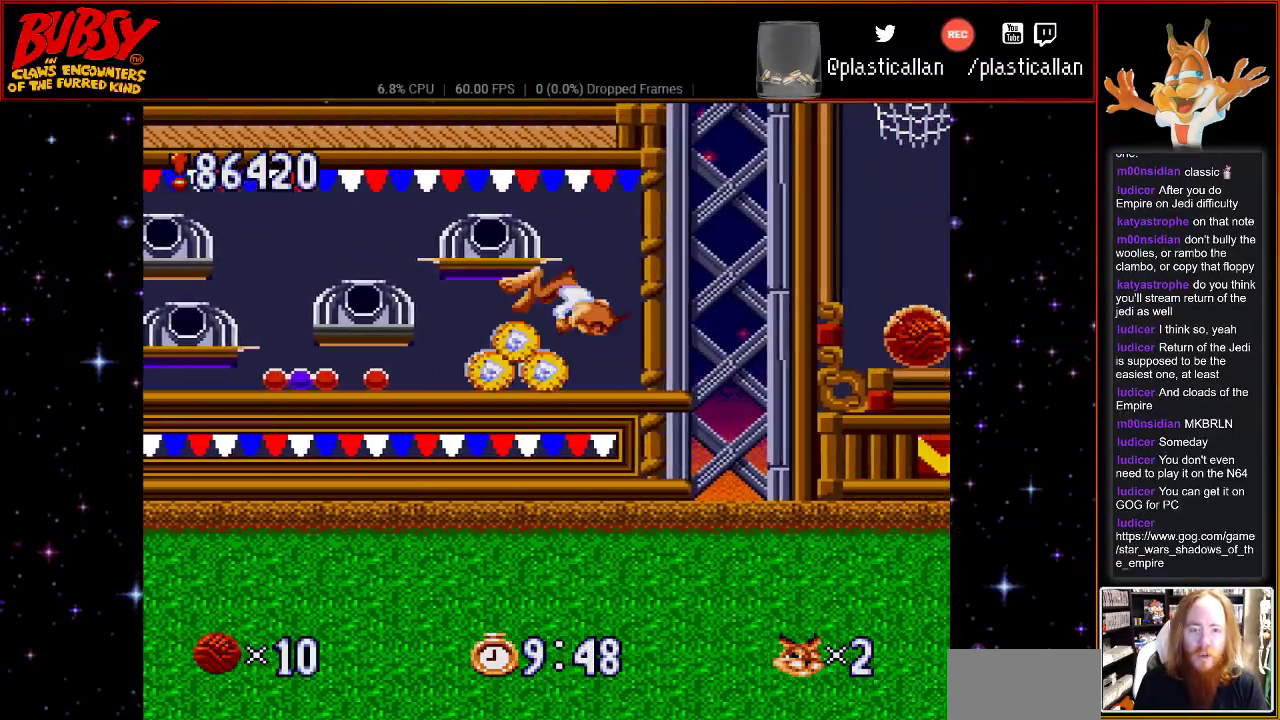
{"dt_ms": 500, "buttons": [], "events": [[33, "DPAD_LEFT", "down"], [117, "DPAD_UP", "down"], [217, "DPAD_UP", "up"], [433, "DPAD_UP", "down"], [467, "DPAD_LEFT", "up"], [467, "DPAD_UP", "up"]]}
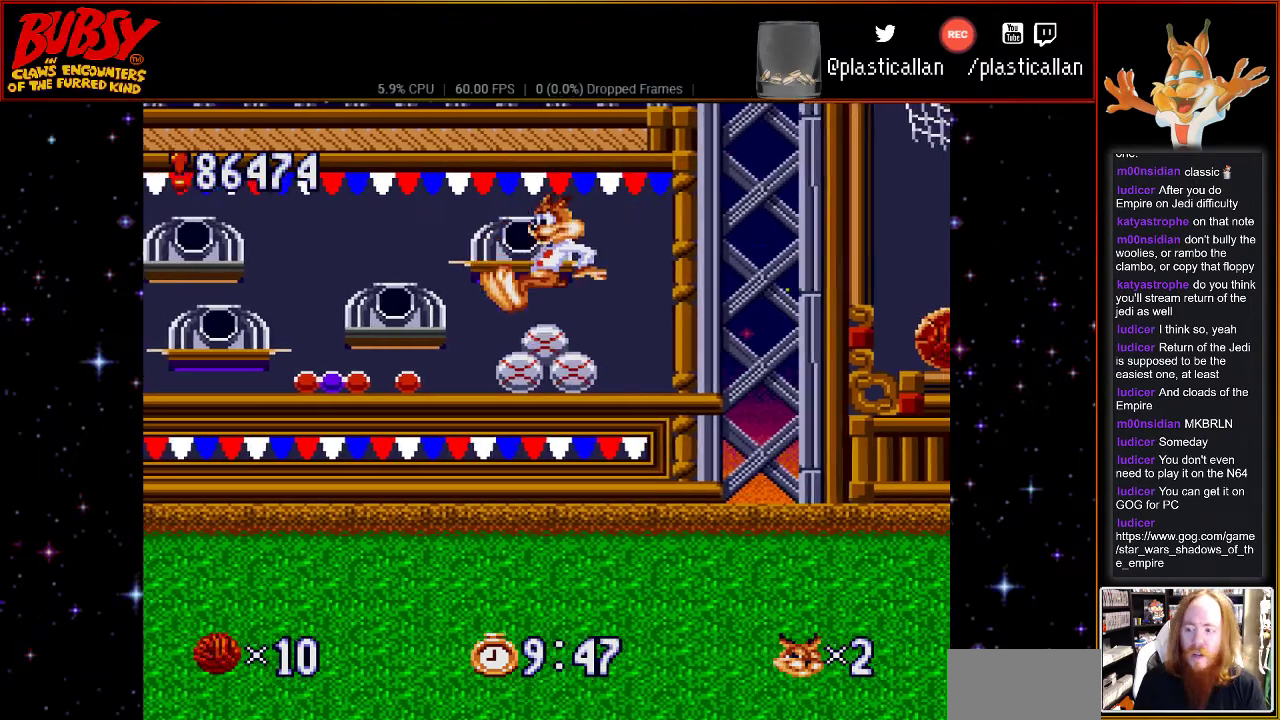
{"dt_ms": 500, "buttons": [], "events": [[150, "DPAD_RIGHT", "down"], [333, "DPAD_RIGHT", "up"]]}
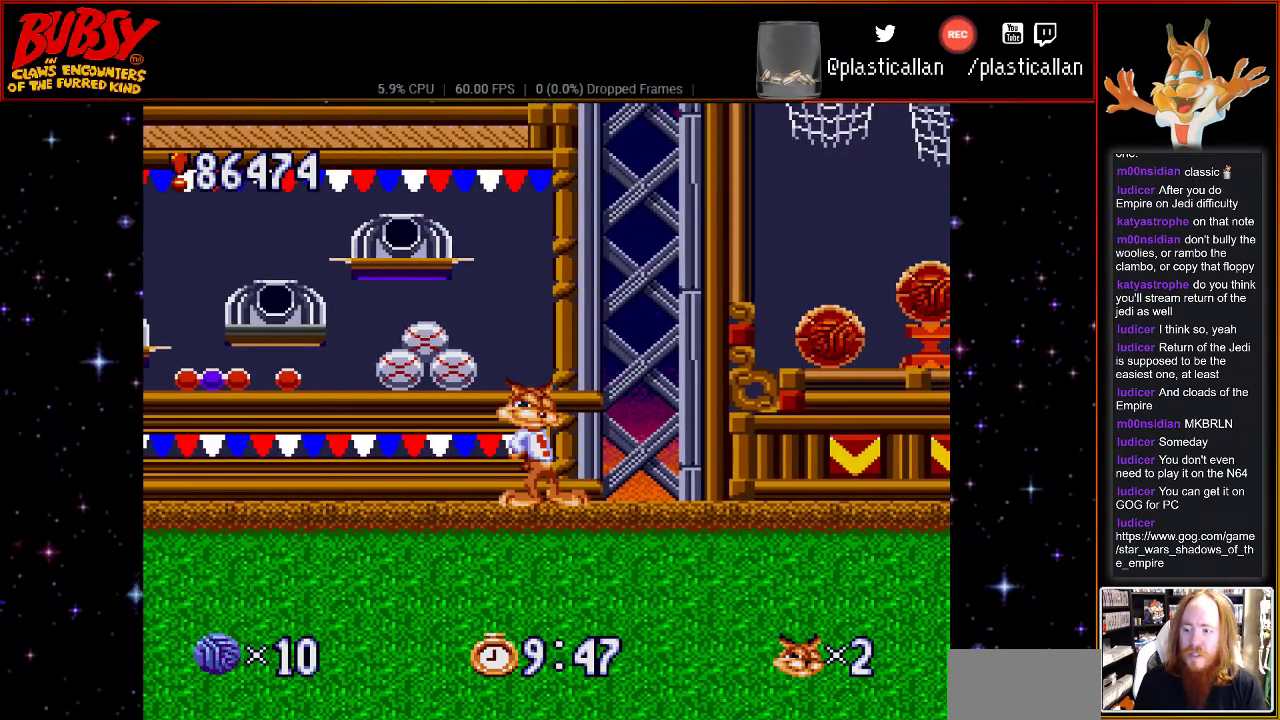
{"dt_ms": 500, "buttons": [], "events": []}
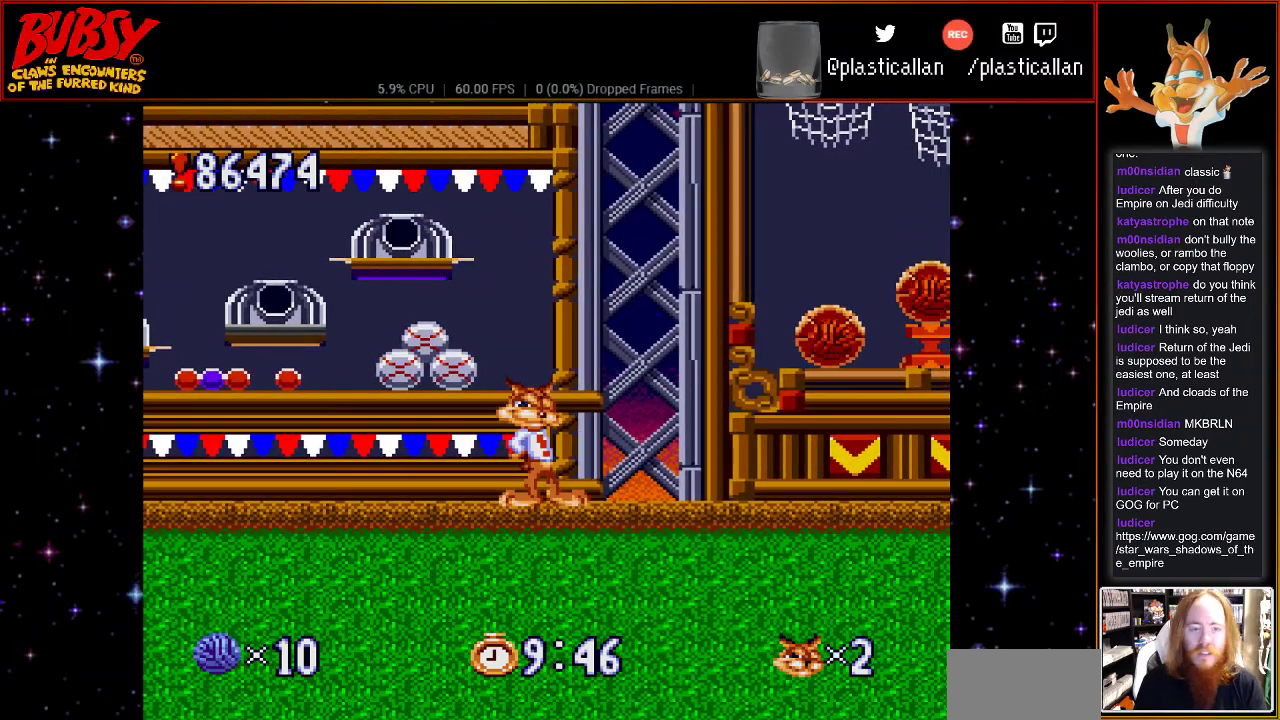
{"dt_ms": 500, "buttons": [], "events": [[33, "DPAD_RIGHT", "down"], [150, "DPAD_RIGHT", "up"], [150, "START", "down"], [283, "START", "up"]]}